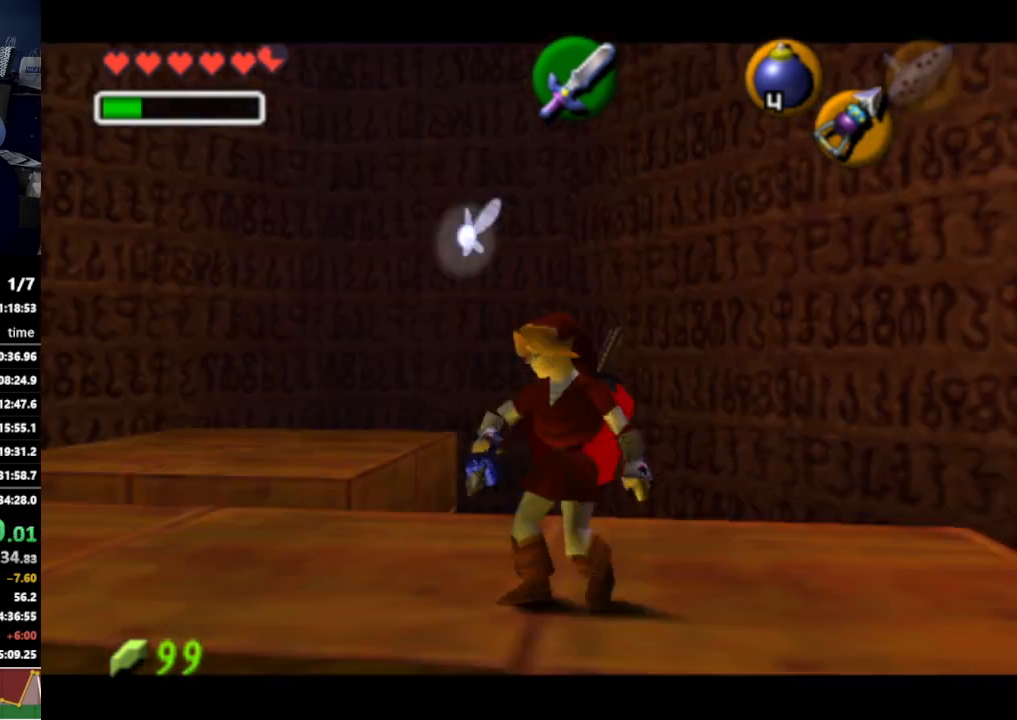
Gameplay with a controller (Nintendo layout); each line is a JSON object with the inputs held at the frame after it. "events" lists button and stick changes between this image and that frame as [ms after this image, input, new state], when the widget could be followed in between. Not read: L3 R3.
{"buttons": [], "left_stick": "left", "right_stick": "center", "events": [[467, "left_stick", "left"]]}
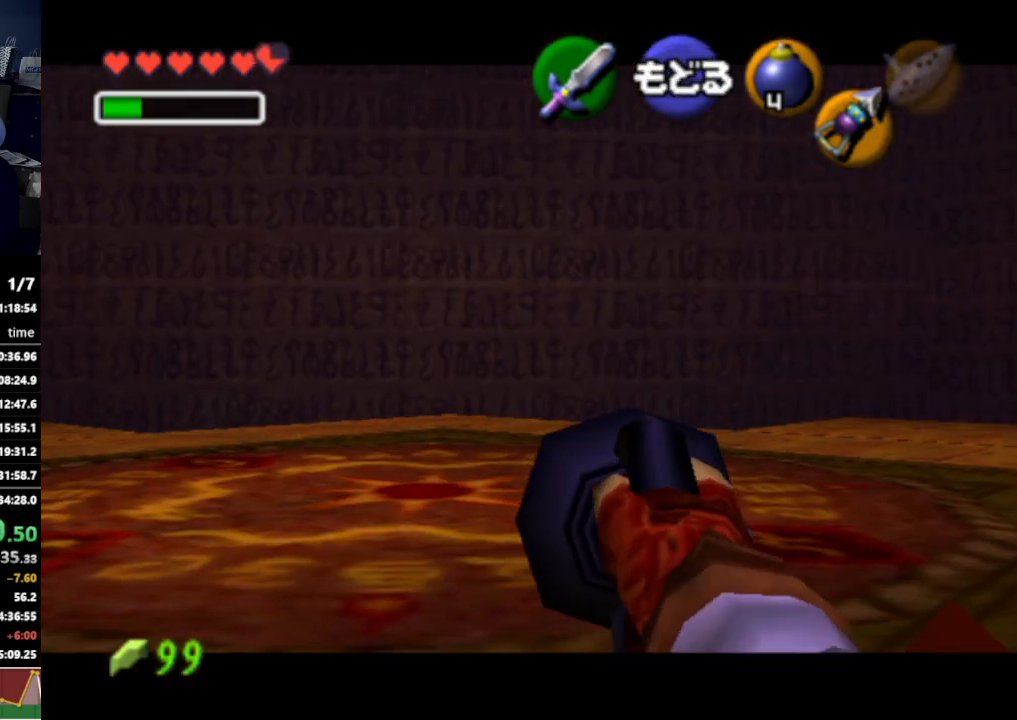
{"buttons": [], "left_stick": "center", "right_stick": "center", "events": [[333, "left_stick", "center"]]}
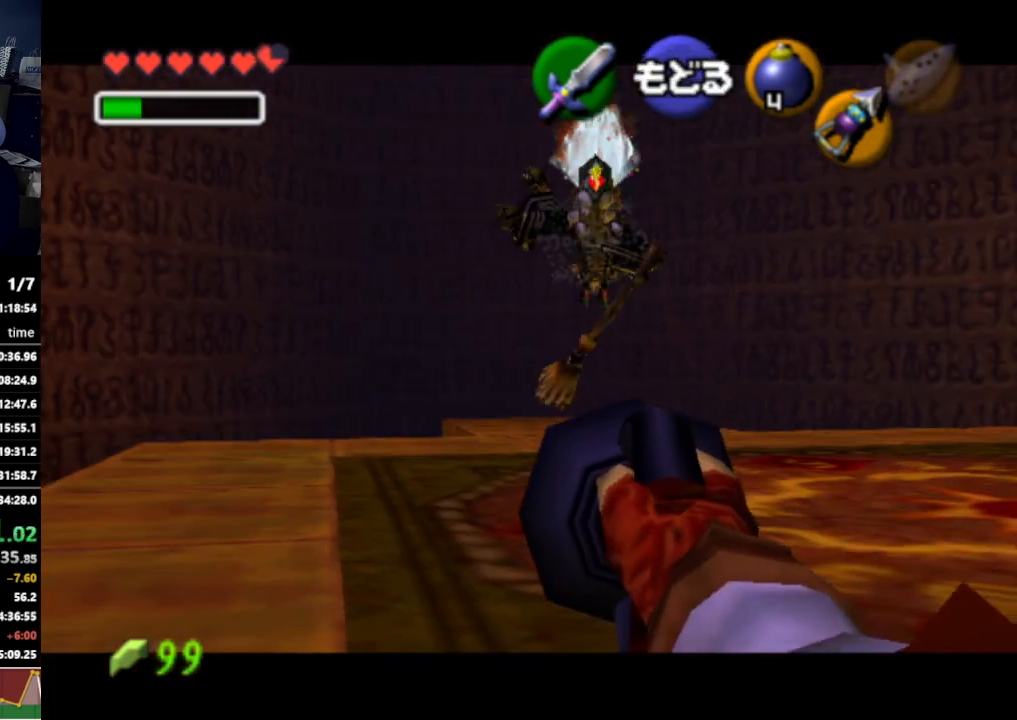
{"buttons": ["A"], "left_stick": "up", "right_stick": "center", "events": [[67, "left_stick", "down"], [167, "left_stick", "down-right"], [267, "left_stick", "center"], [433, "A", "down"], [467, "left_stick", "up"]]}
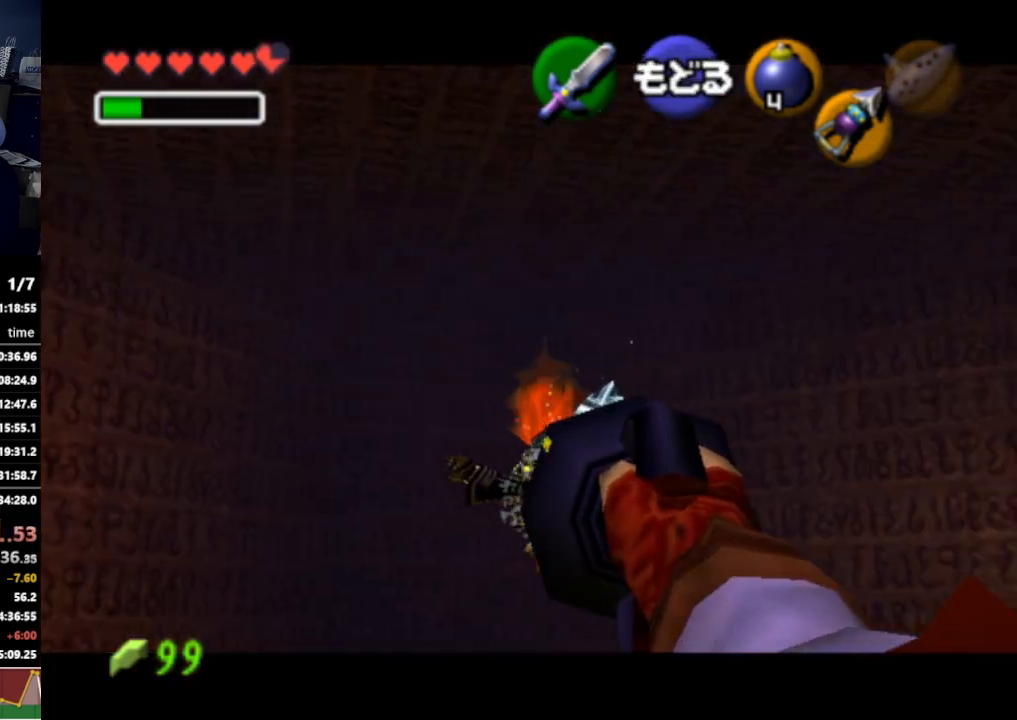
{"buttons": [], "left_stick": "up-right", "right_stick": "center", "events": [[67, "A", "up"], [500, "left_stick", "up-right"]]}
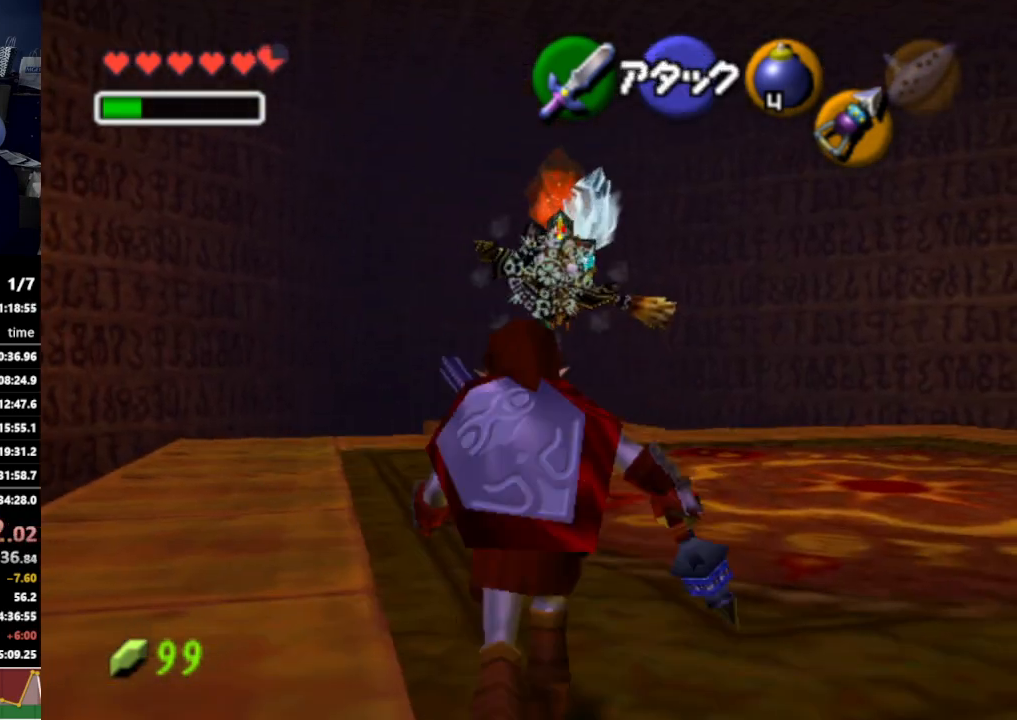
{"buttons": [], "left_stick": "up", "right_stick": "center", "events": [[133, "left_stick", "up"]]}
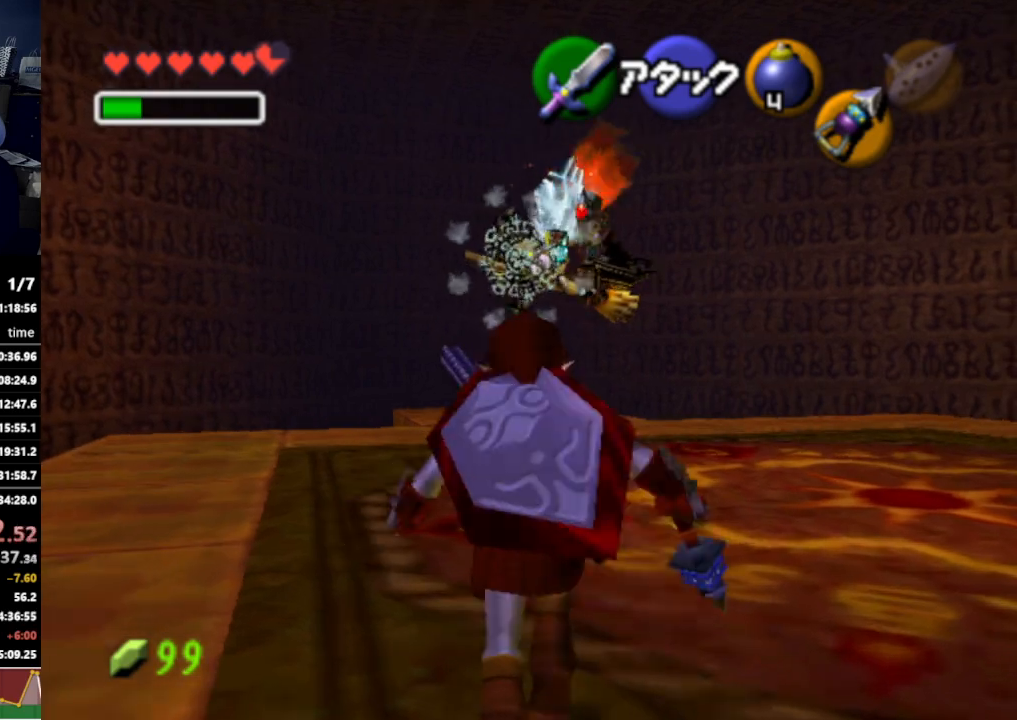
{"buttons": [], "left_stick": "center", "right_stick": "center", "events": [[33, "Z", "down"], [167, "Z", "up"], [167, "left_stick", "center"]]}
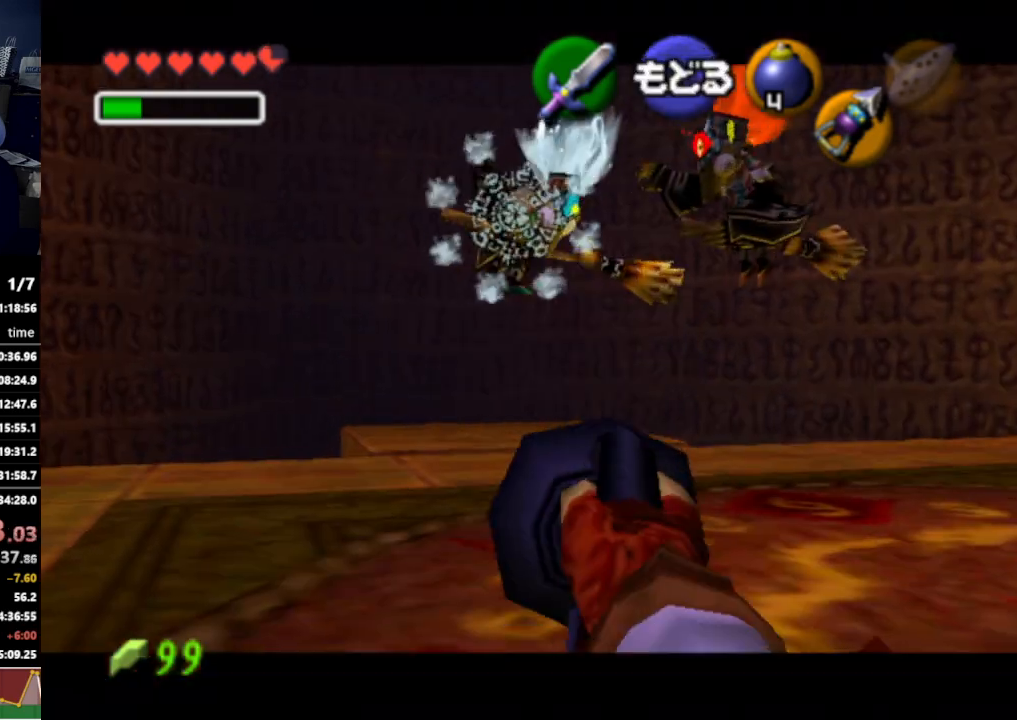
{"buttons": [], "left_stick": "down", "right_stick": "center", "events": [[367, "left_stick", "down"]]}
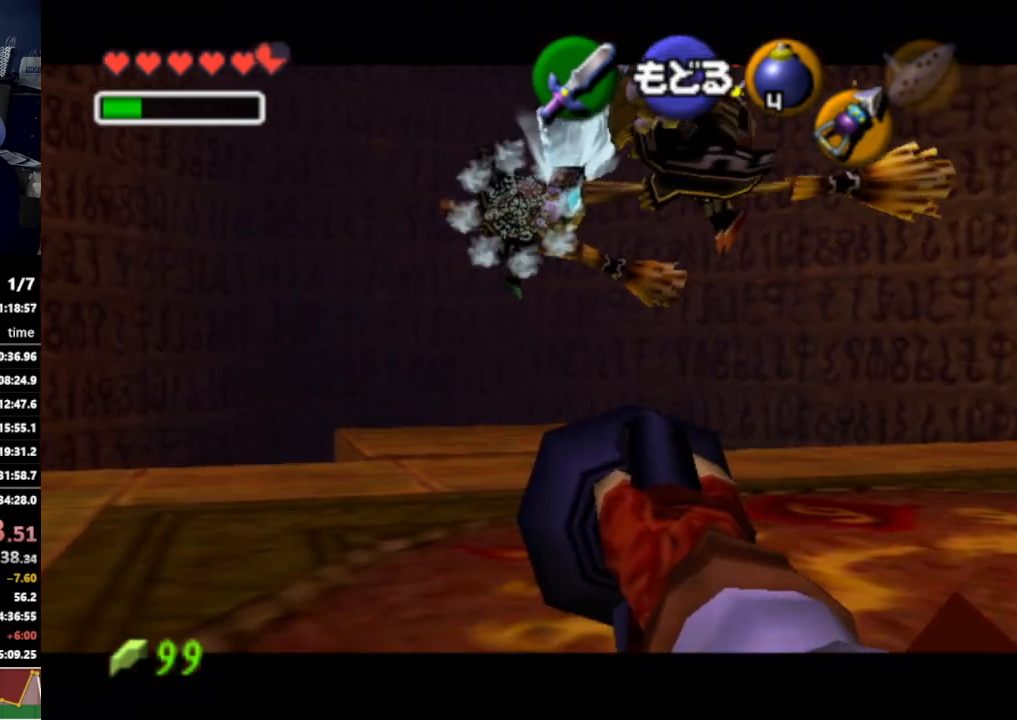
{"buttons": [], "left_stick": "center", "right_stick": "center", "events": [[67, "left_stick", "center"], [133, "Z", "down"], [167, "Z", "up"], [300, "Z", "down"], [400, "Z", "up"]]}
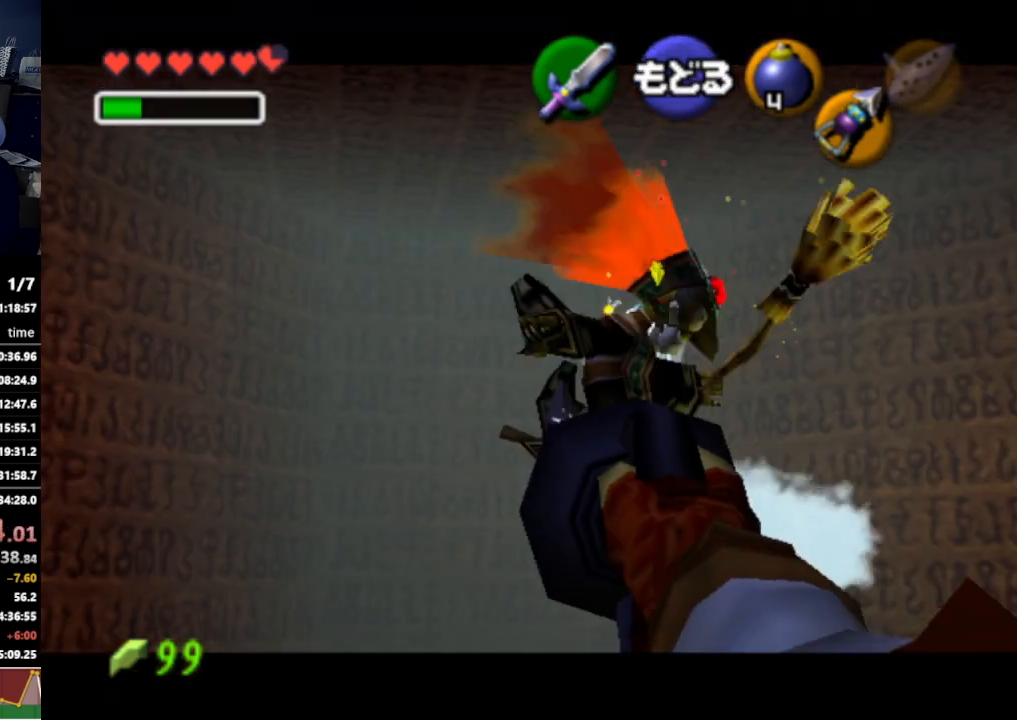
{"buttons": ["Z"], "left_stick": "center", "right_stick": "center", "events": [[333, "Z", "down"], [367, "Z", "up"], [467, "Z", "down"]]}
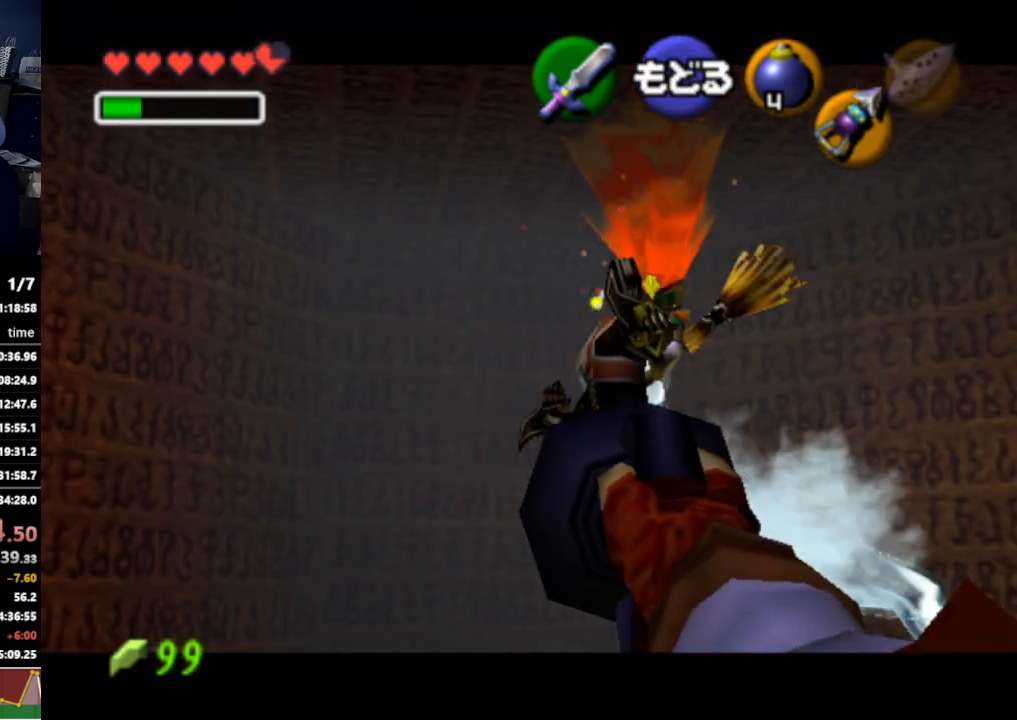
{"buttons": [], "left_stick": "center", "right_stick": "center", "events": [[67, "Z", "up"]]}
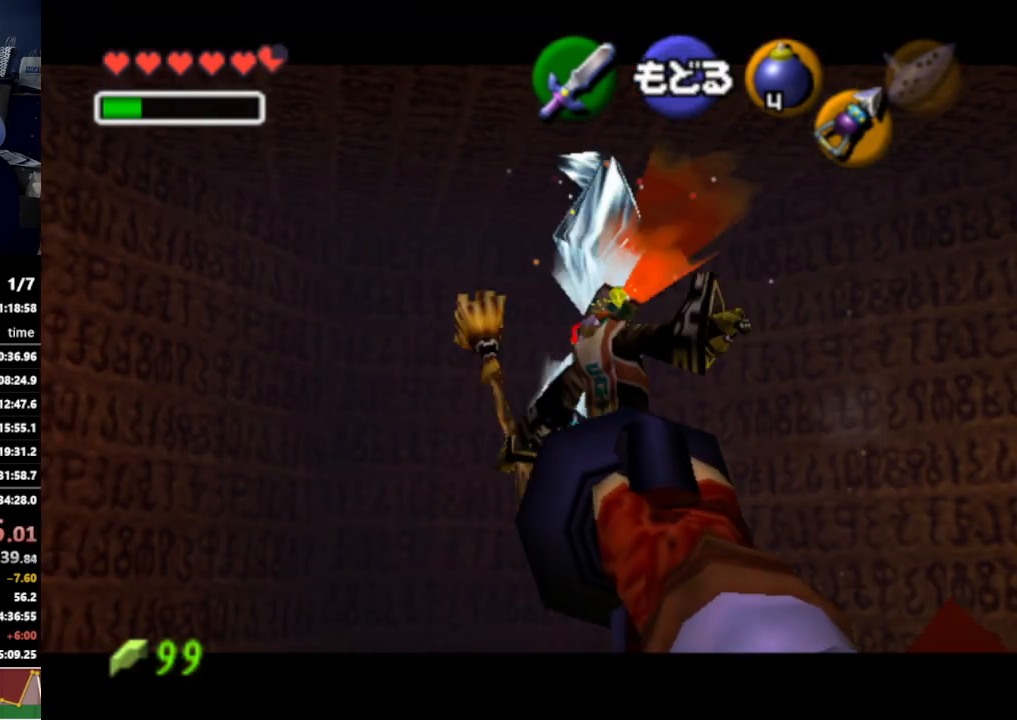
{"buttons": [], "left_stick": "center", "right_stick": "center", "events": [[200, "Z", "down"], [267, "Z", "up"], [367, "Z", "down"], [433, "Z", "up"]]}
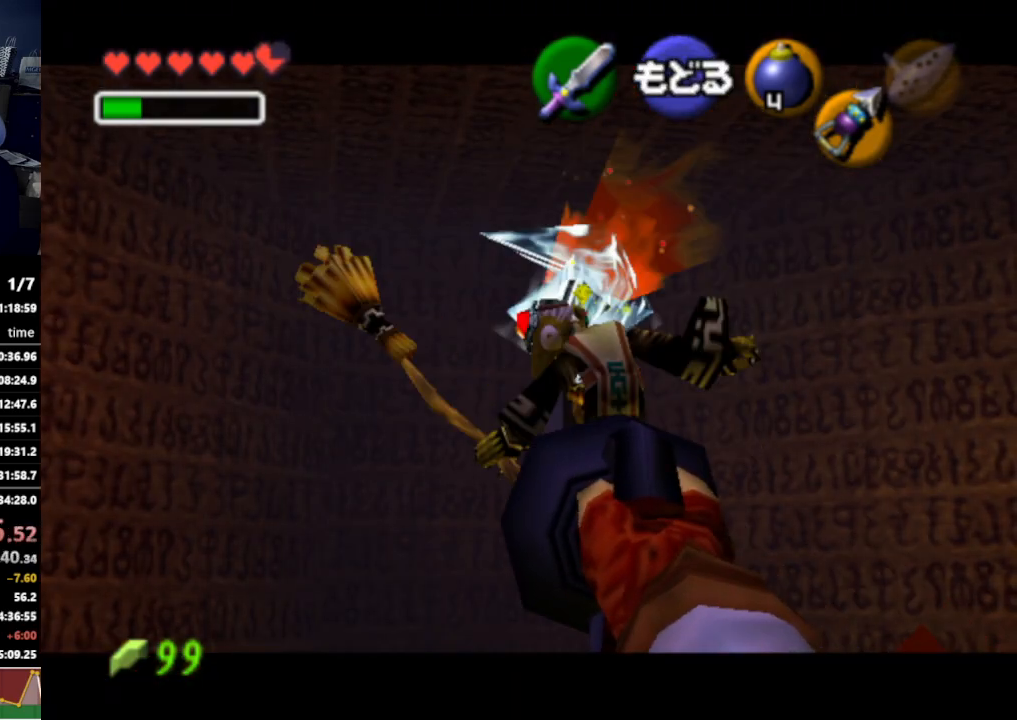
{"buttons": ["R1"], "left_stick": "down", "right_stick": "center", "events": [[67, "R1", "down"], [200, "left_stick", "down"]]}
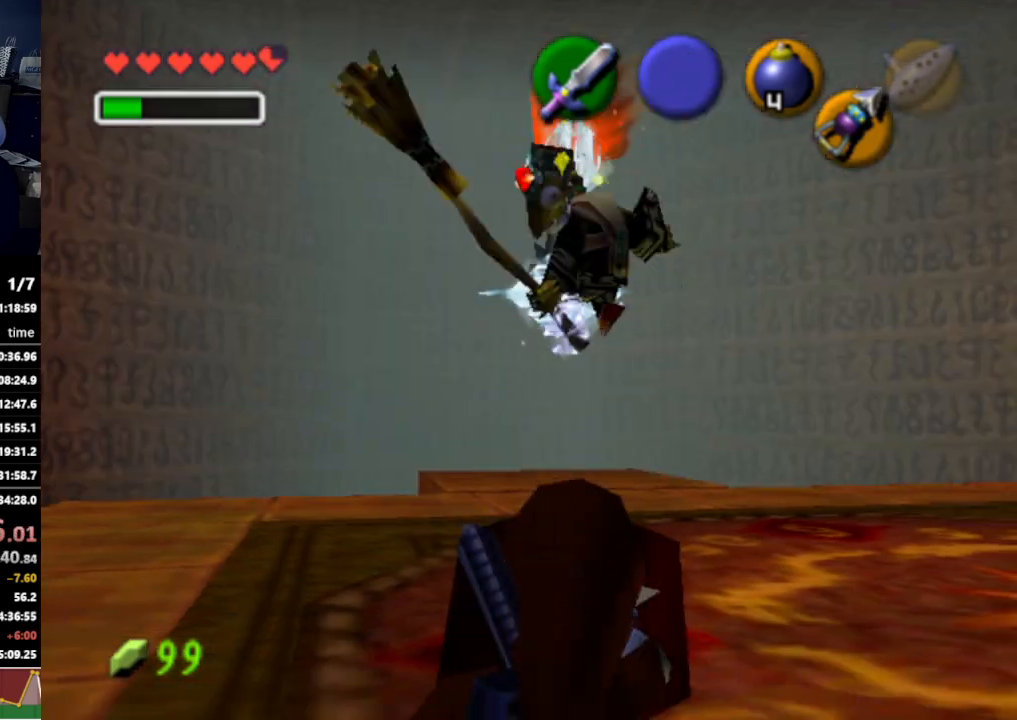
{"buttons": ["R1"], "left_stick": "down", "right_stick": "center", "events": []}
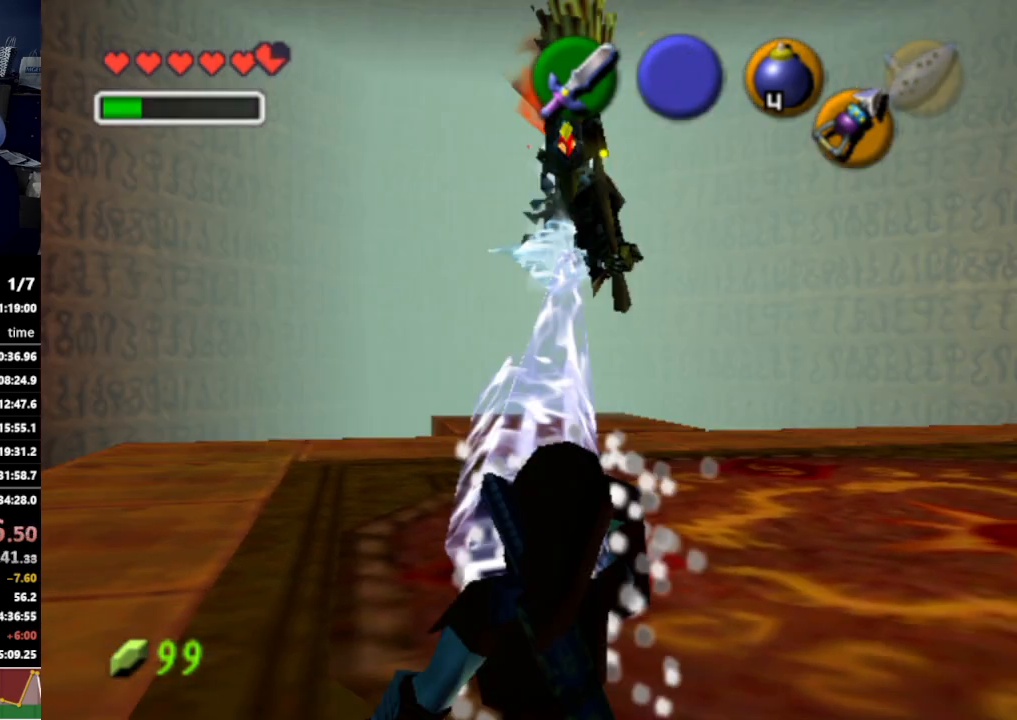
{"buttons": ["R1"], "left_stick": "down", "right_stick": "center", "events": []}
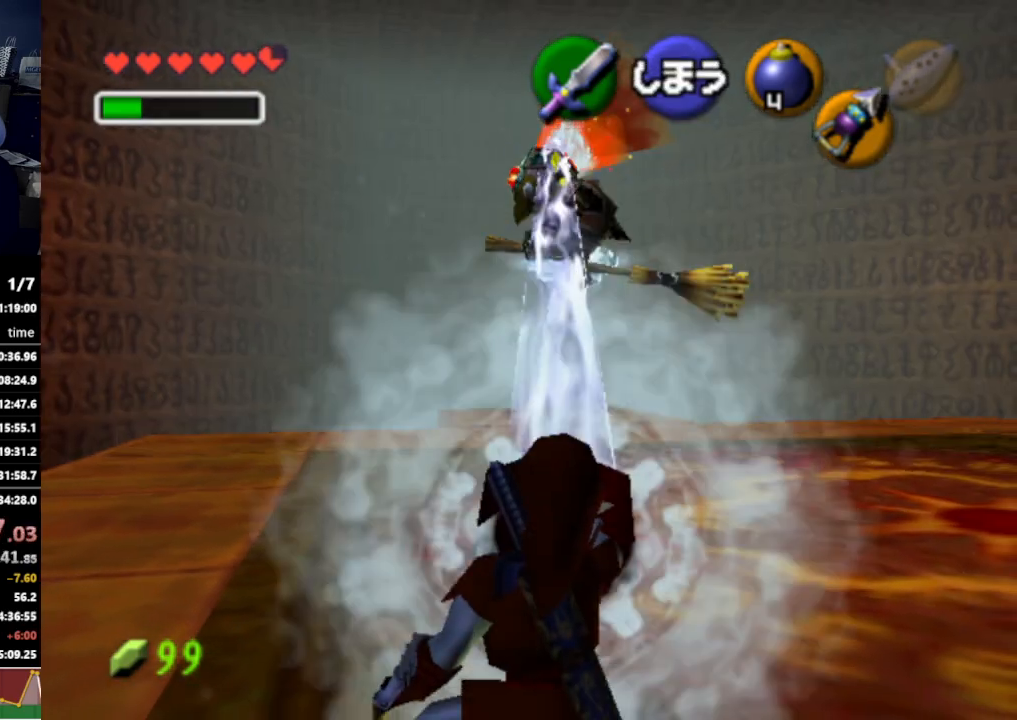
{"buttons": ["R1"], "left_stick": "down", "right_stick": "center", "events": []}
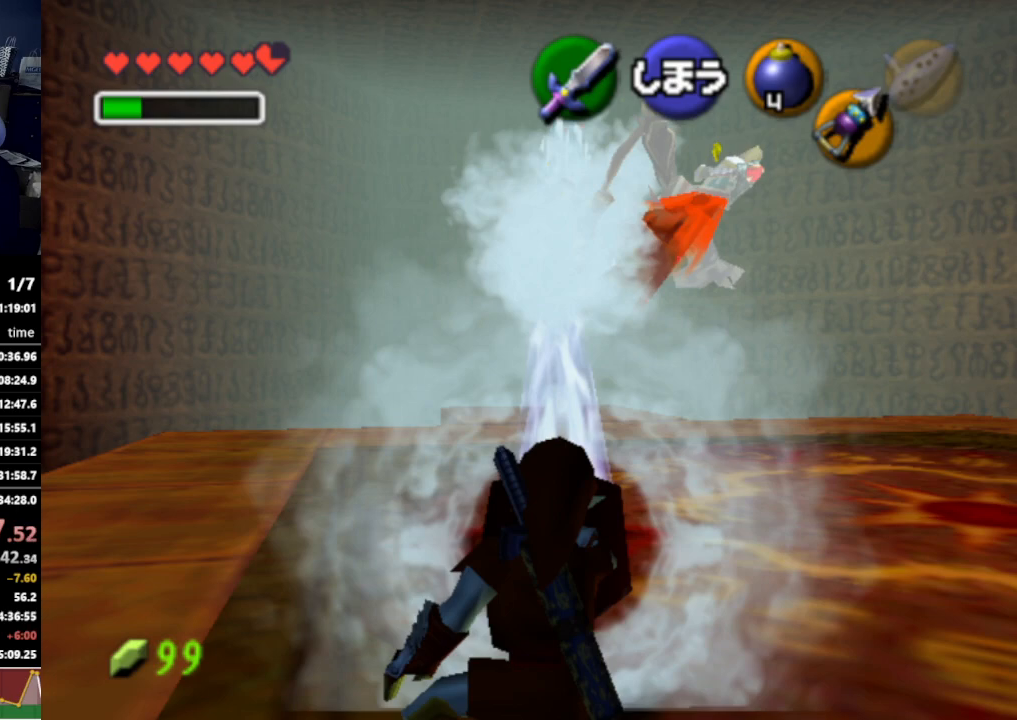
{"buttons": ["R1"], "left_stick": "down", "right_stick": "center", "events": []}
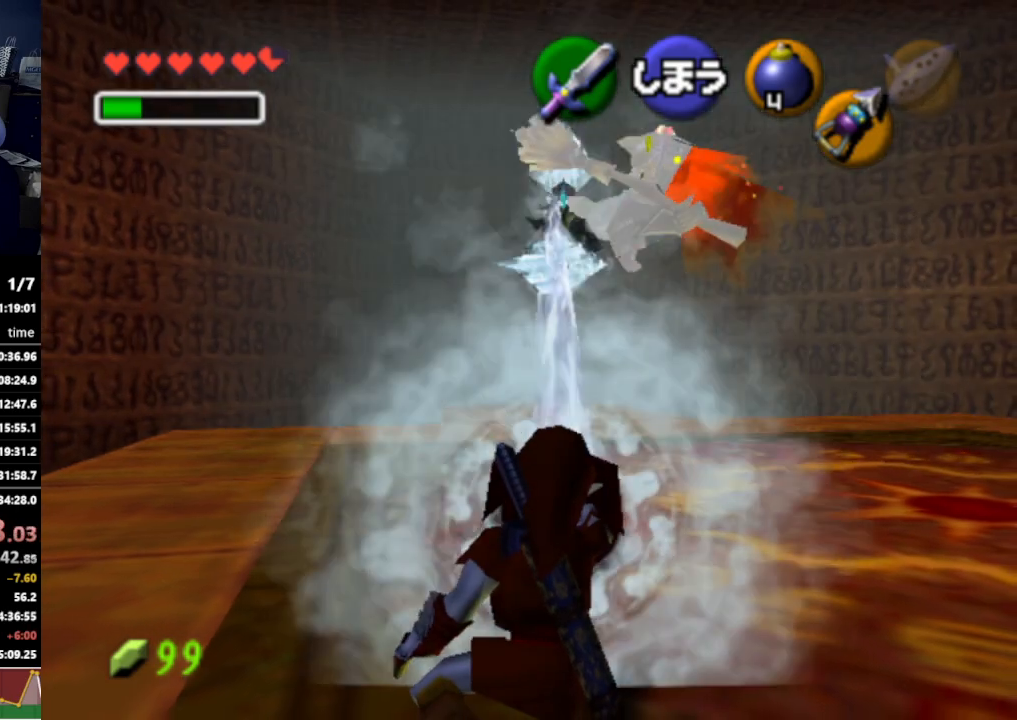
{"buttons": ["R1"], "left_stick": "center", "right_stick": "center", "events": [[400, "left_stick", "center"]]}
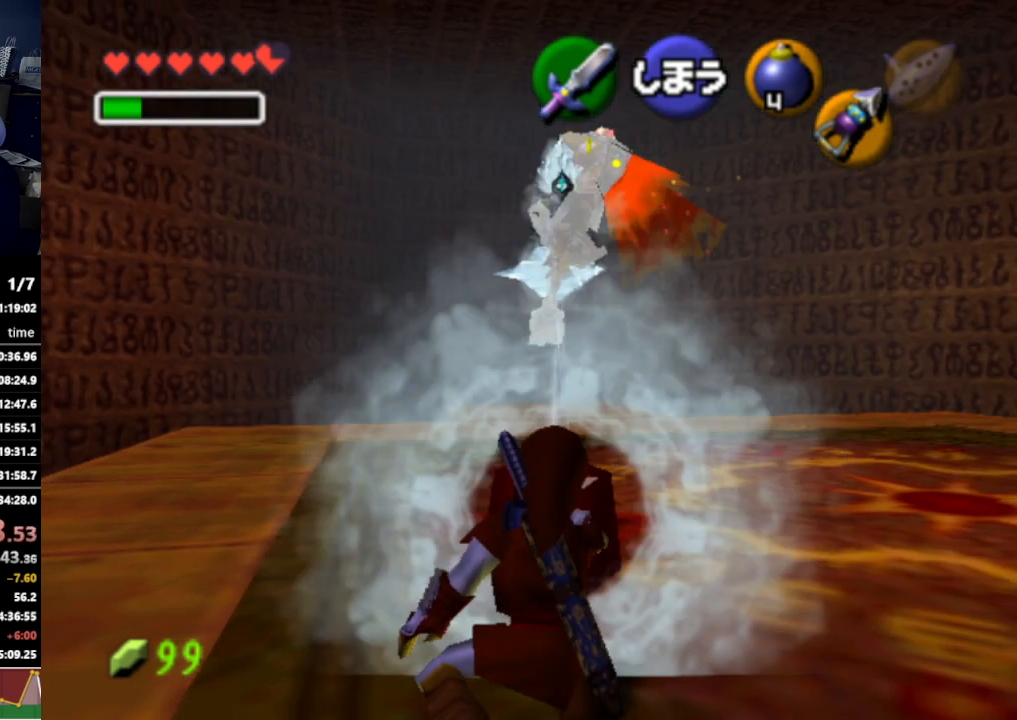
{"buttons": [], "left_stick": "center", "right_stick": "center", "events": [[100, "left_stick", "up"], [167, "R1", "up"], [300, "Z", "down"], [433, "Z", "up"], [500, "left_stick", "center"]]}
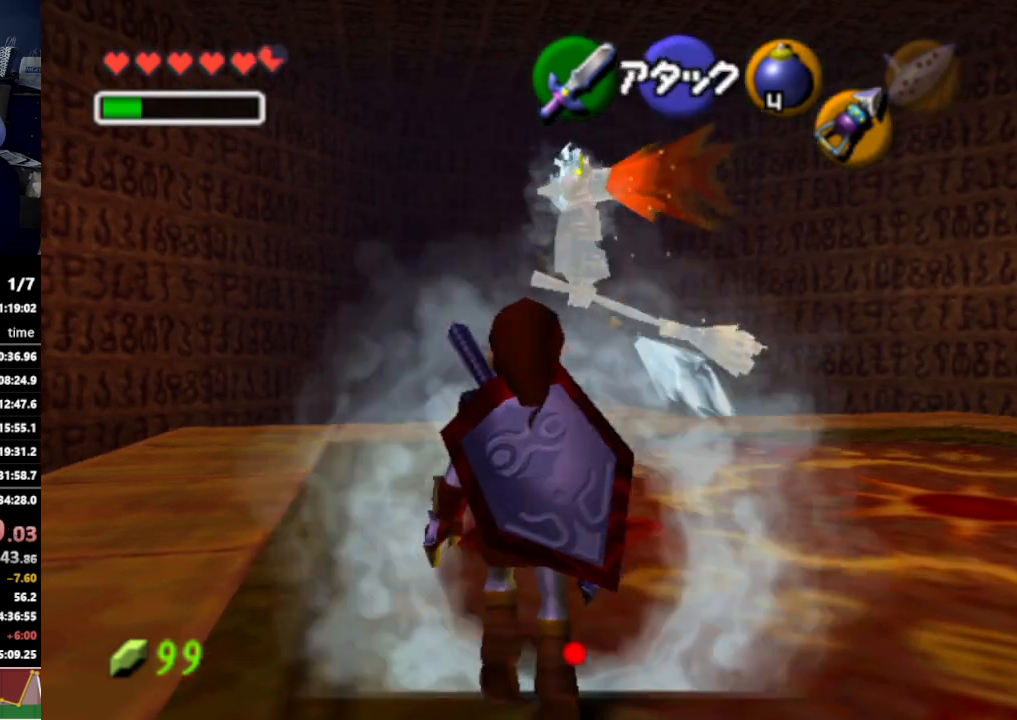
{"buttons": [], "left_stick": "down", "right_stick": "center", "events": [[367, "left_stick", "down"]]}
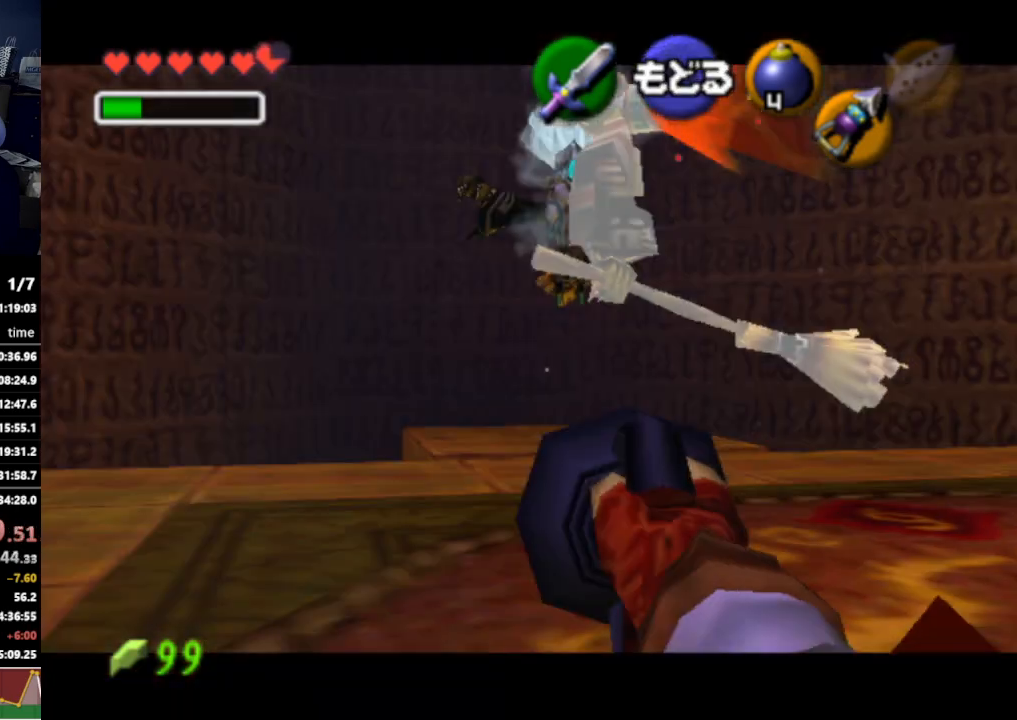
{"buttons": [], "left_stick": "center", "right_stick": "center", "events": [[100, "Z", "down"], [133, "left_stick", "center"], [200, "Z", "up"], [300, "Z", "down"], [400, "Z", "up"]]}
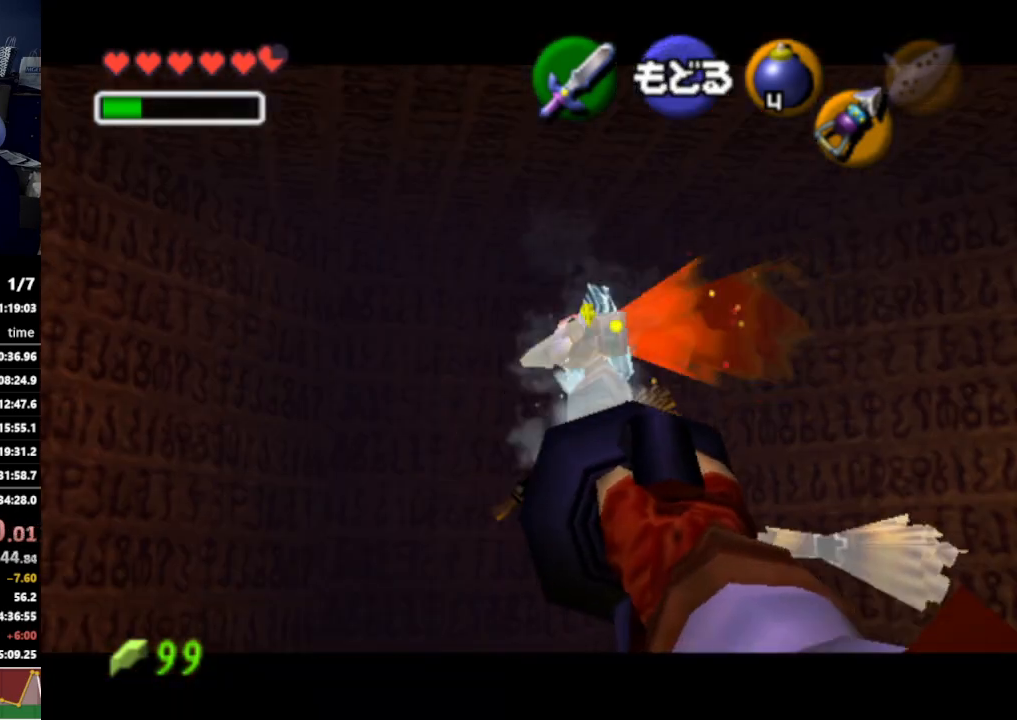
{"buttons": [], "left_stick": "center", "right_stick": "center", "events": [[33, "A", "down"], [167, "A", "up"]]}
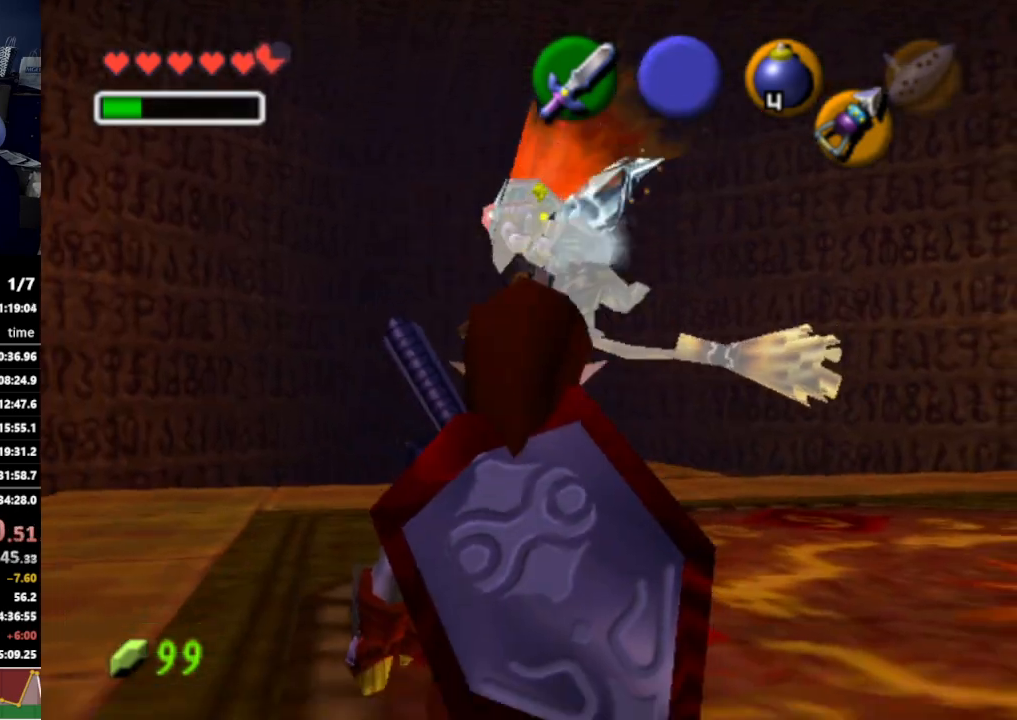
{"buttons": [], "left_stick": "center", "right_stick": "center", "events": []}
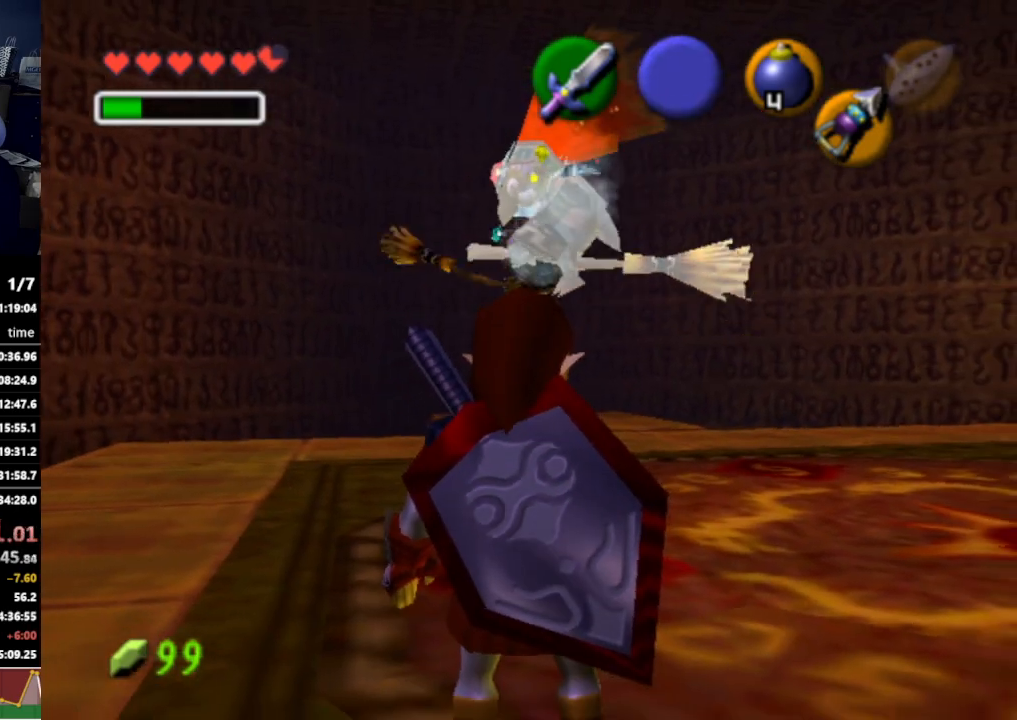
{"buttons": [], "left_stick": "center", "right_stick": "center", "events": []}
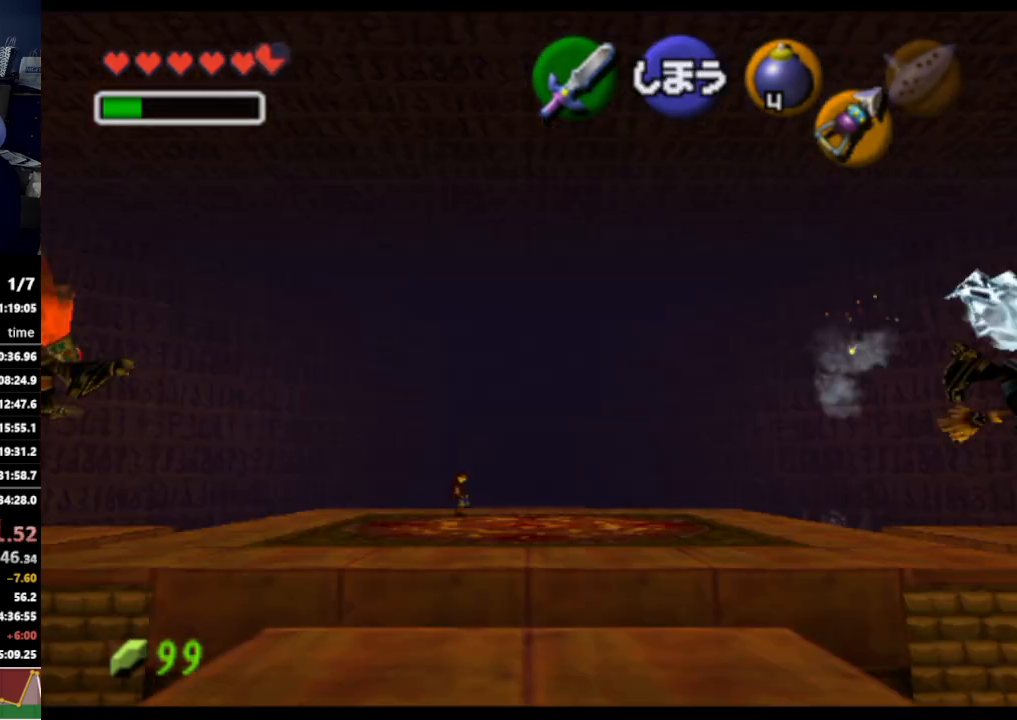
{"buttons": [], "left_stick": "center", "right_stick": "center", "events": []}
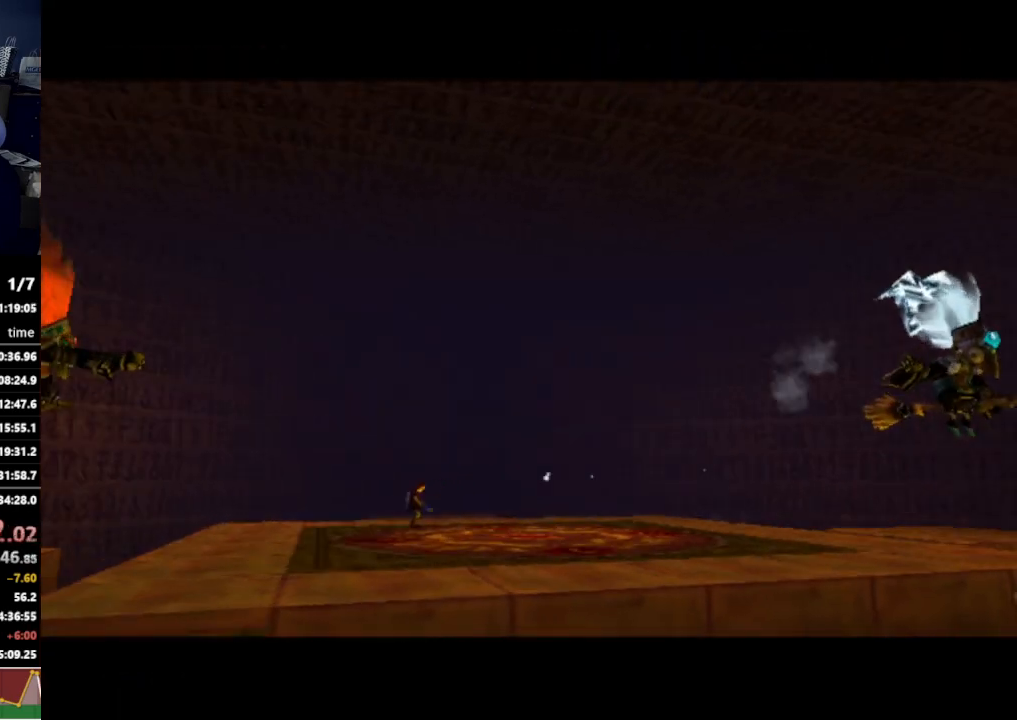
{"buttons": [], "left_stick": "center", "right_stick": "center", "events": [[300, "B", "down"], [333, "B", "up"]]}
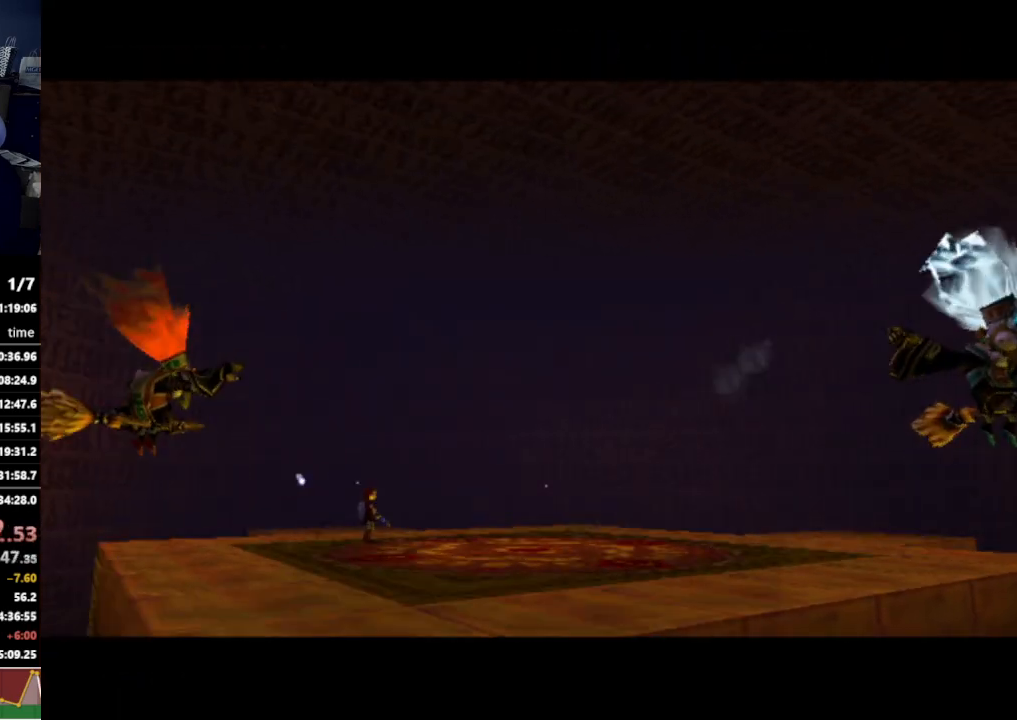
{"buttons": [], "left_stick": "center", "right_stick": "center", "events": [[367, "B", "down"], [400, "B", "up"], [467, "B", "down"], [500, "B", "up"]]}
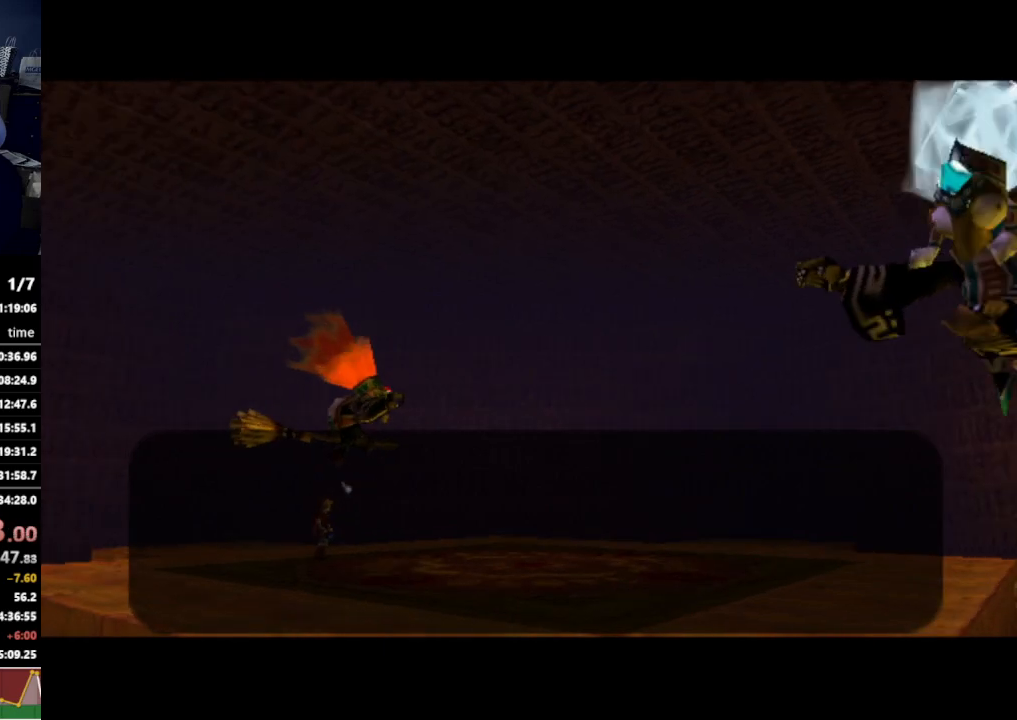
{"buttons": [], "left_stick": "center", "right_stick": "center", "events": [[67, "B", "down"], [100, "B", "up"]]}